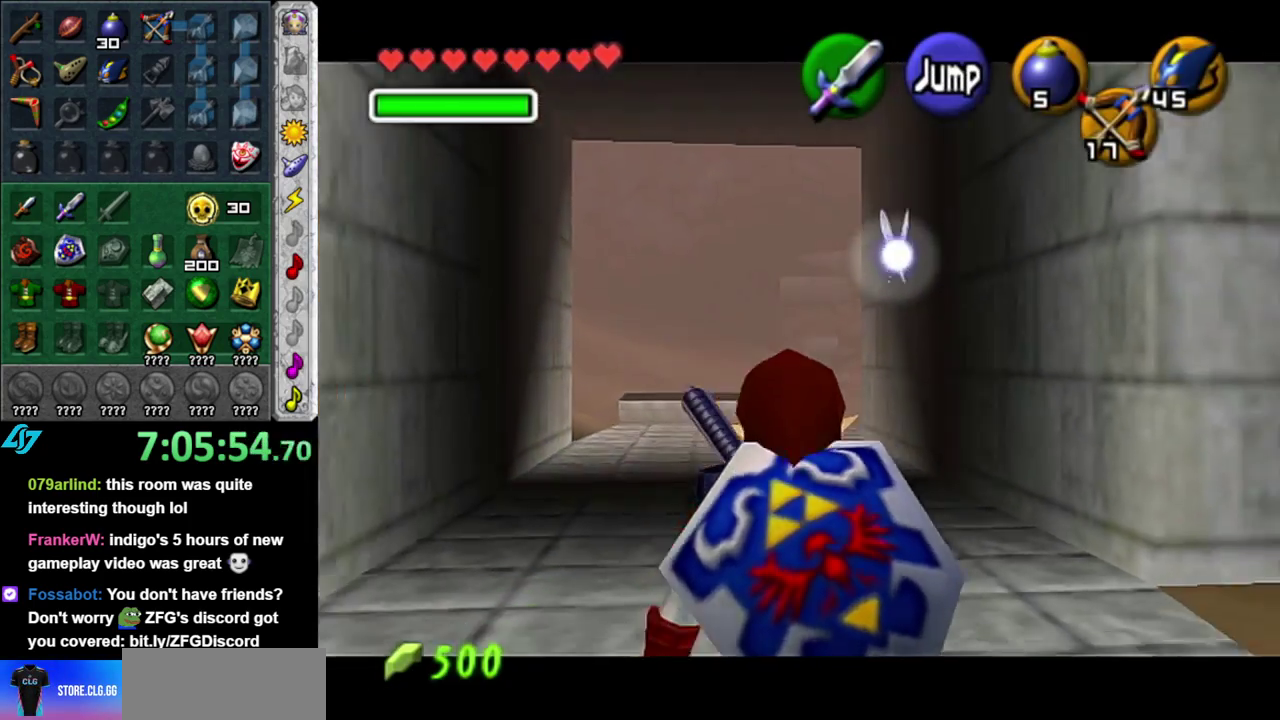
Gameplay with a controller (Nintendo layout); each line is a JSON object with the inputs held at the frame after it. "events" lists button and stick changes between this image and that frame as [ms after this image, input, new state], when the widget could be followed in between. This overlay highlights the sticks when they move; stick clicks (L3 R3) are not distinguishable. Not read: L3 R2 R3 Y other_buttons.
{"buttons": ["L1"], "left_stick": "down", "right_stick": "center", "events": []}
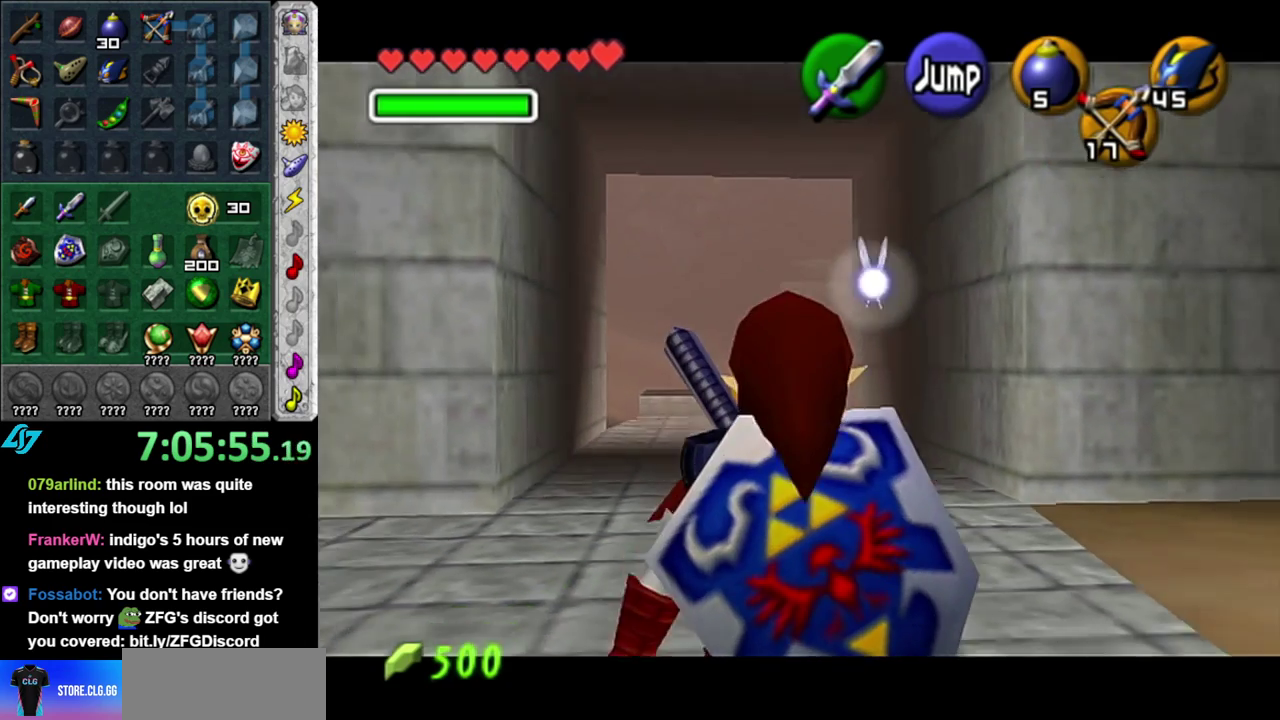
{"buttons": ["A"], "left_stick": "down", "right_stick": "center", "events": [[300, "L1", "up"], [467, "A", "down"]]}
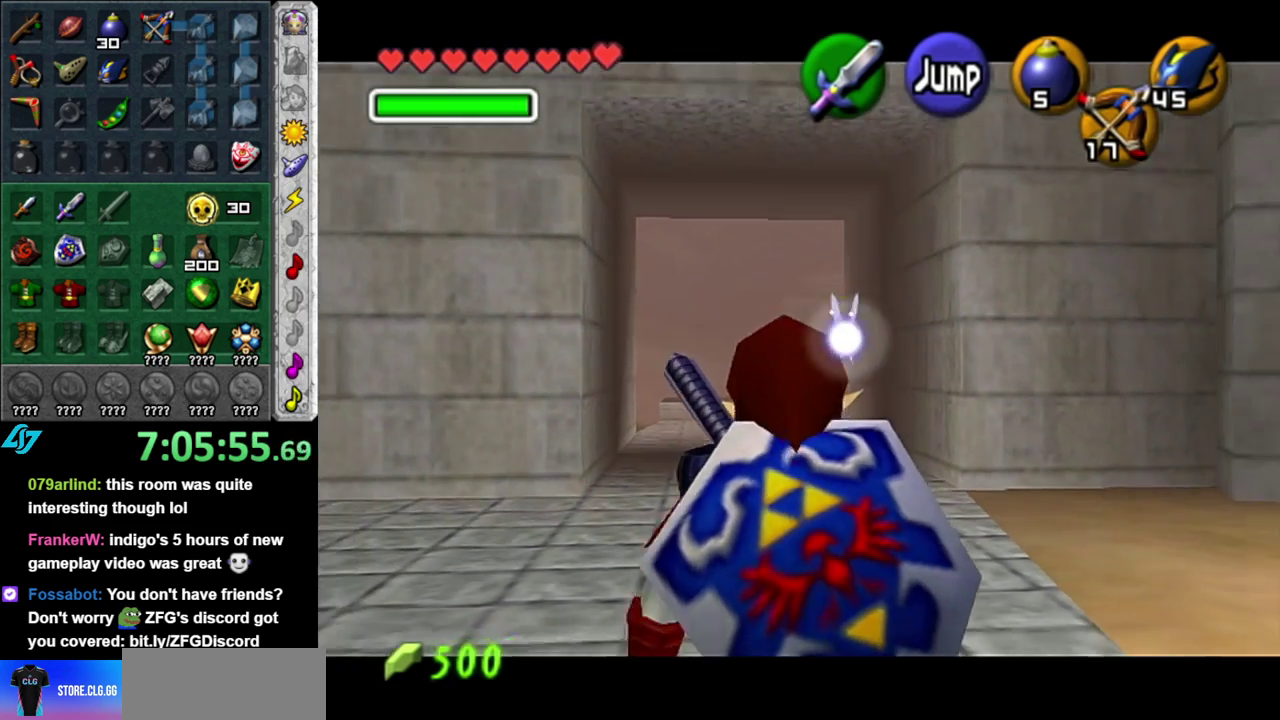
{"buttons": [], "left_stick": "up", "right_stick": "center", "events": [[17, "L1", "down"], [117, "left_stick", "up"], [150, "A", "up"], [267, "L1", "up"]]}
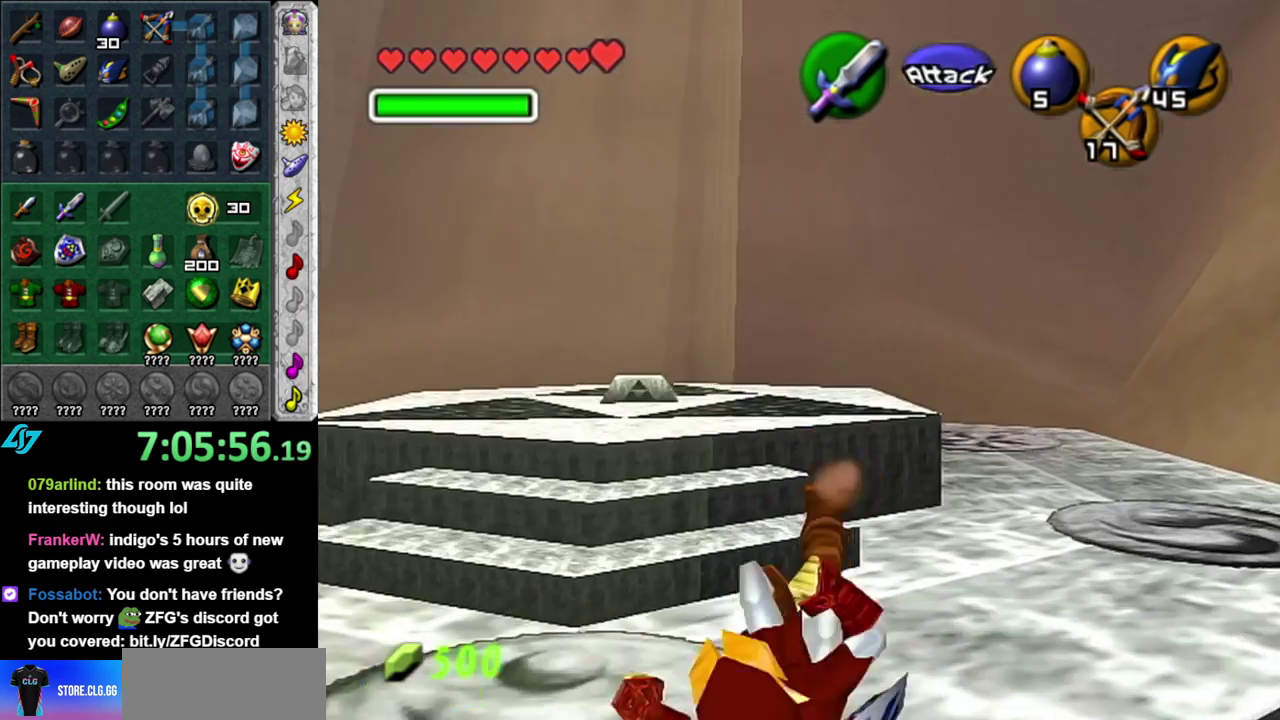
{"buttons": [], "left_stick": "up", "right_stick": "center", "events": [[150, "left_stick", "up-left"], [483, "left_stick", "up"]]}
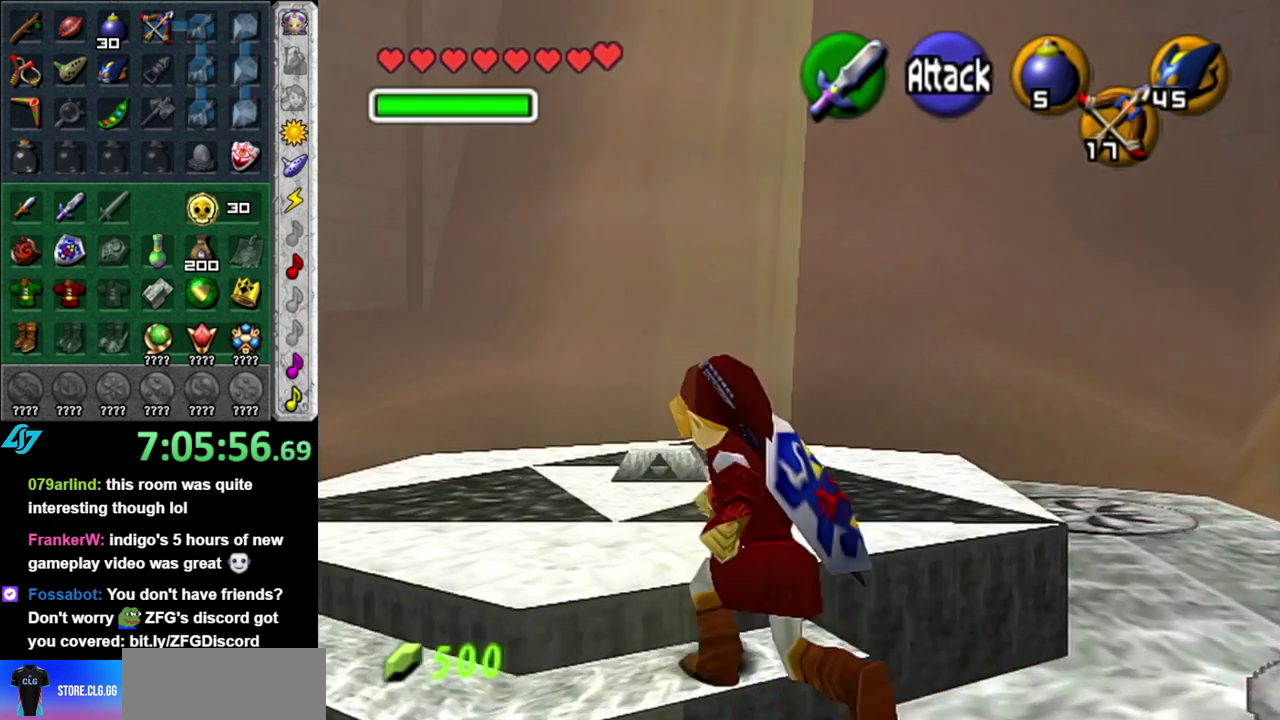
{"buttons": ["A"], "left_stick": "center", "right_stick": "center", "events": [[333, "A", "down"], [400, "left_stick", "center"], [433, "A", "up"], [483, "A", "down"]]}
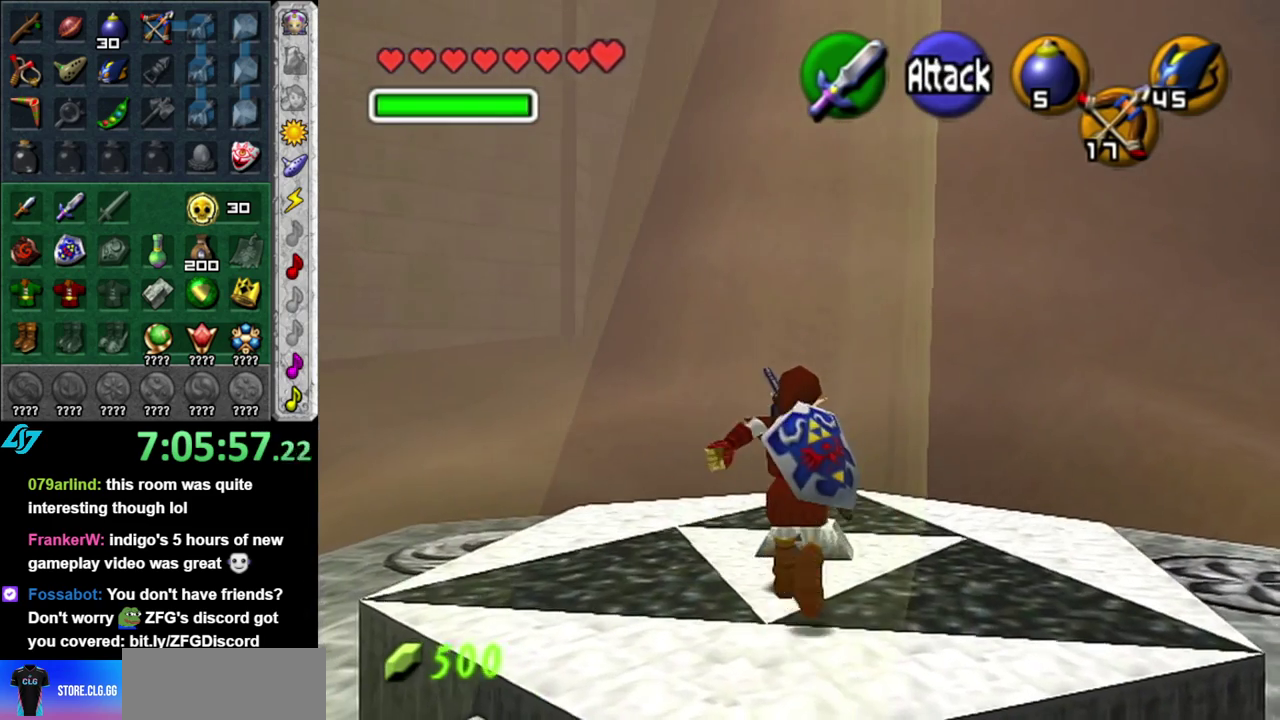
{"buttons": ["A"], "left_stick": "center", "right_stick": "center", "events": [[50, "A", "up"], [117, "A", "down"], [350, "A", "up"], [433, "A", "down"]]}
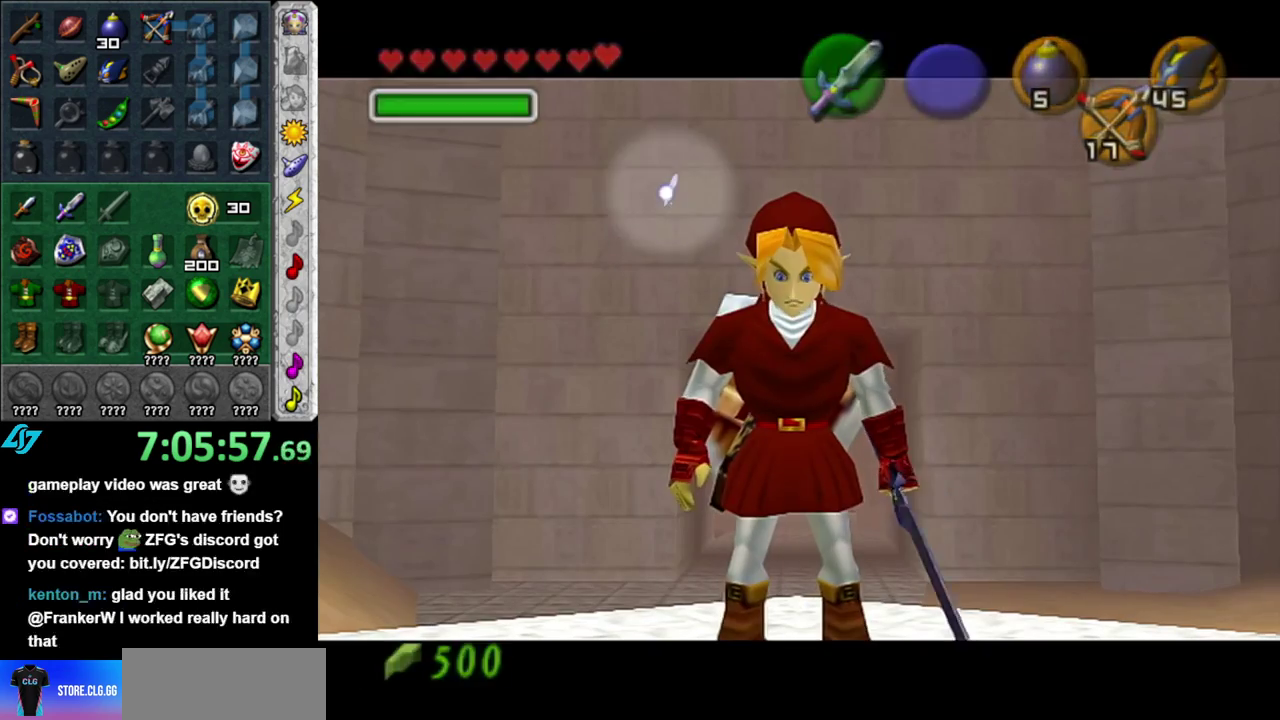
{"buttons": [], "left_stick": "center", "right_stick": "center", "events": [[17, "A", "up"]]}